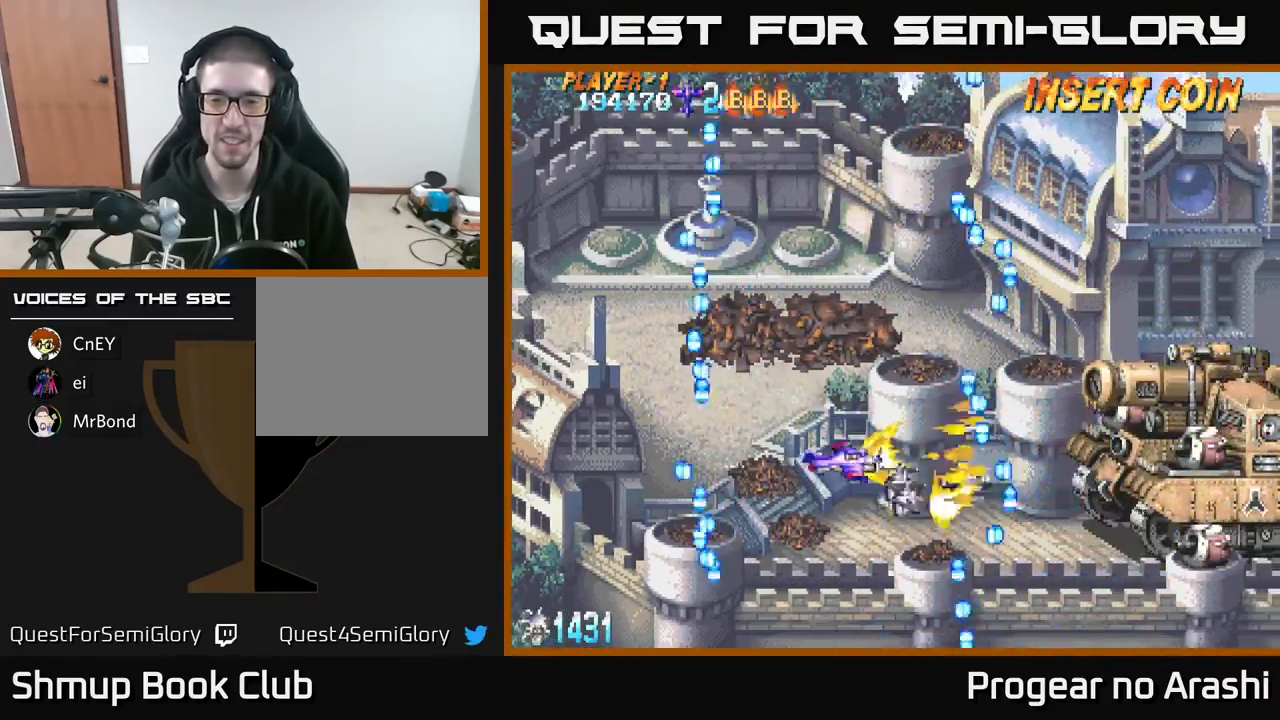
Gameplay with a controller (Xbox layout); each line is a JSON object with the inputs held at the frame after it. "events" lists button and stick changes between this image and that frame as [ms after this image, input, new state], when the widget could be followed in between. Not read: right_stick.
{"buttons": ["DPAD_RIGHT"], "left_stick": "center", "events": [[33, "DPAD_DOWN", "up"], [83, "DPAD_UP", "down"], [267, "DPAD_LEFT", "up"], [500, "DPAD_RIGHT", "down"], [500, "DPAD_UP", "up"], [500, "X", "up"]]}
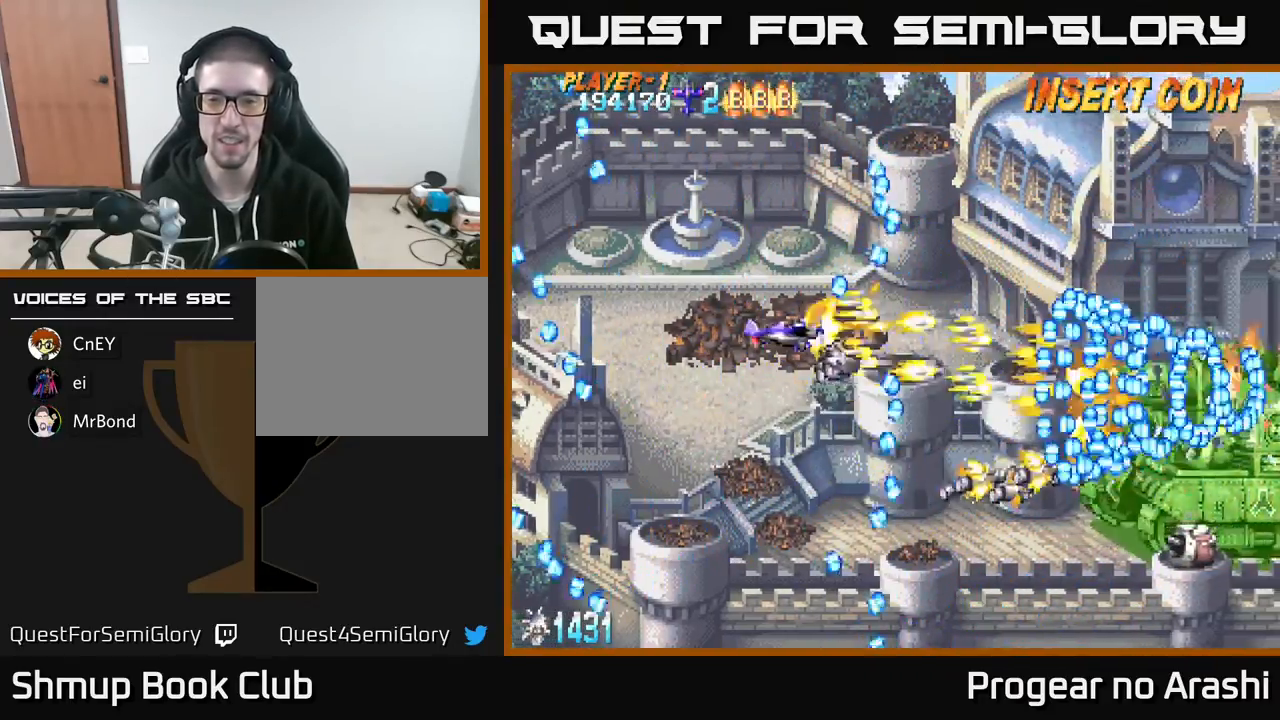
{"buttons": ["X", "DPAD_DOWN"], "left_stick": "center", "events": [[133, "DPAD_RIGHT", "up"], [300, "DPAD_RIGHT", "down"], [367, "DPAD_DOWN", "down"], [400, "DPAD_RIGHT", "up"], [467, "X", "down"]]}
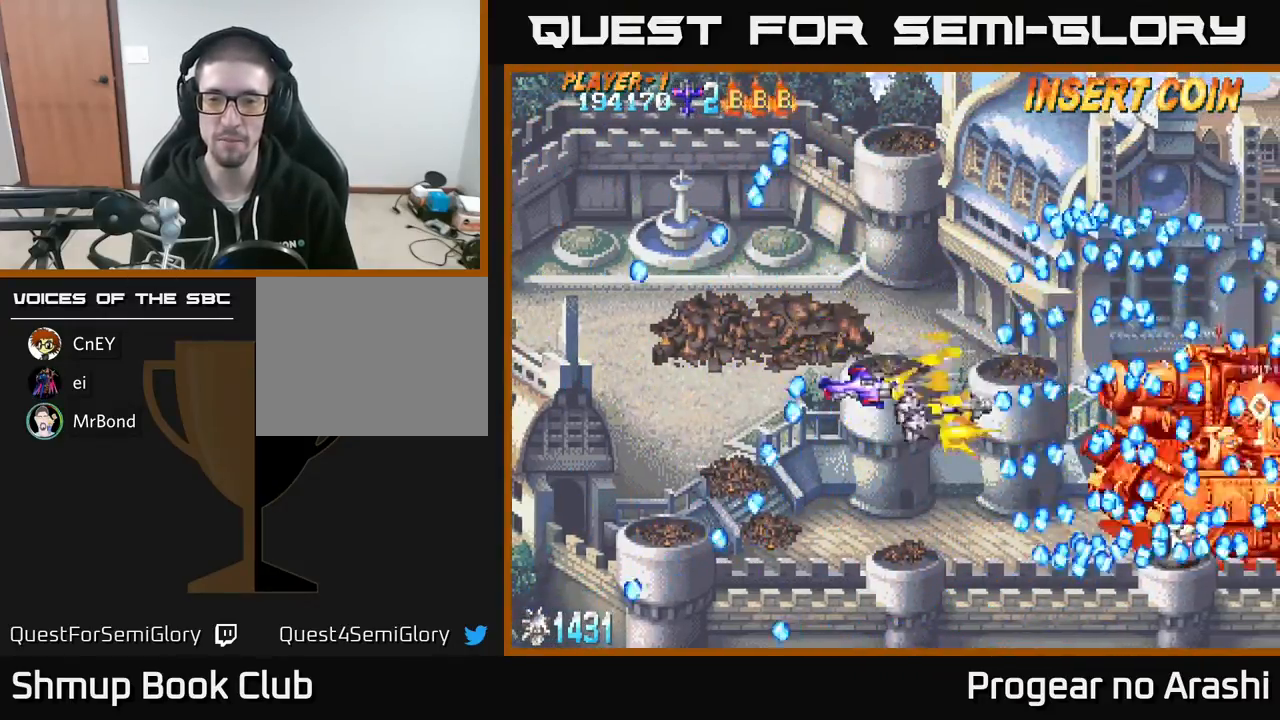
{"buttons": ["DPAD_LEFT"], "left_stick": "center", "events": [[167, "DPAD_DOWN", "up"], [333, "DPAD_LEFT", "down"], [350, "X", "up"]]}
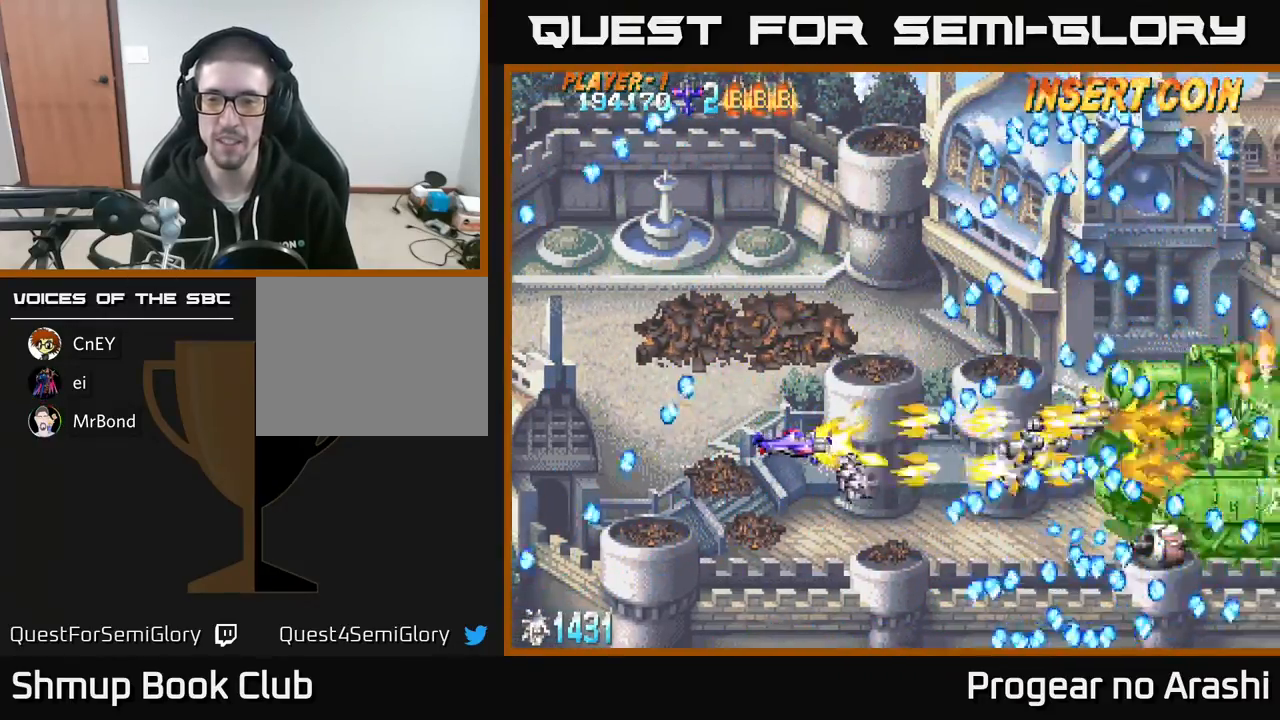
{"buttons": ["DPAD_RIGHT"], "left_stick": "center", "events": [[17, "DPAD_LEFT", "up"], [433, "DPAD_RIGHT", "down"]]}
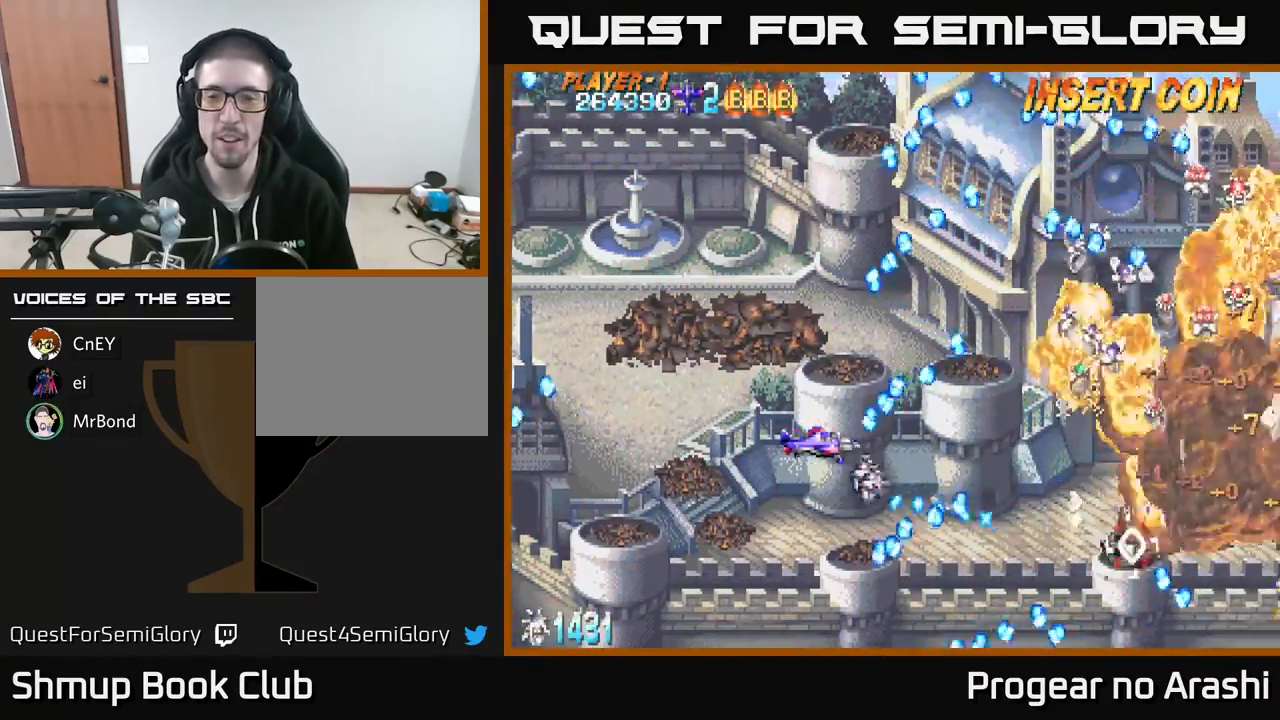
{"buttons": ["A"], "left_stick": "center", "events": [[67, "A", "down"], [100, "DPAD_UP", "down"], [200, "DPAD_UP", "up"], [400, "DPAD_RIGHT", "up"]]}
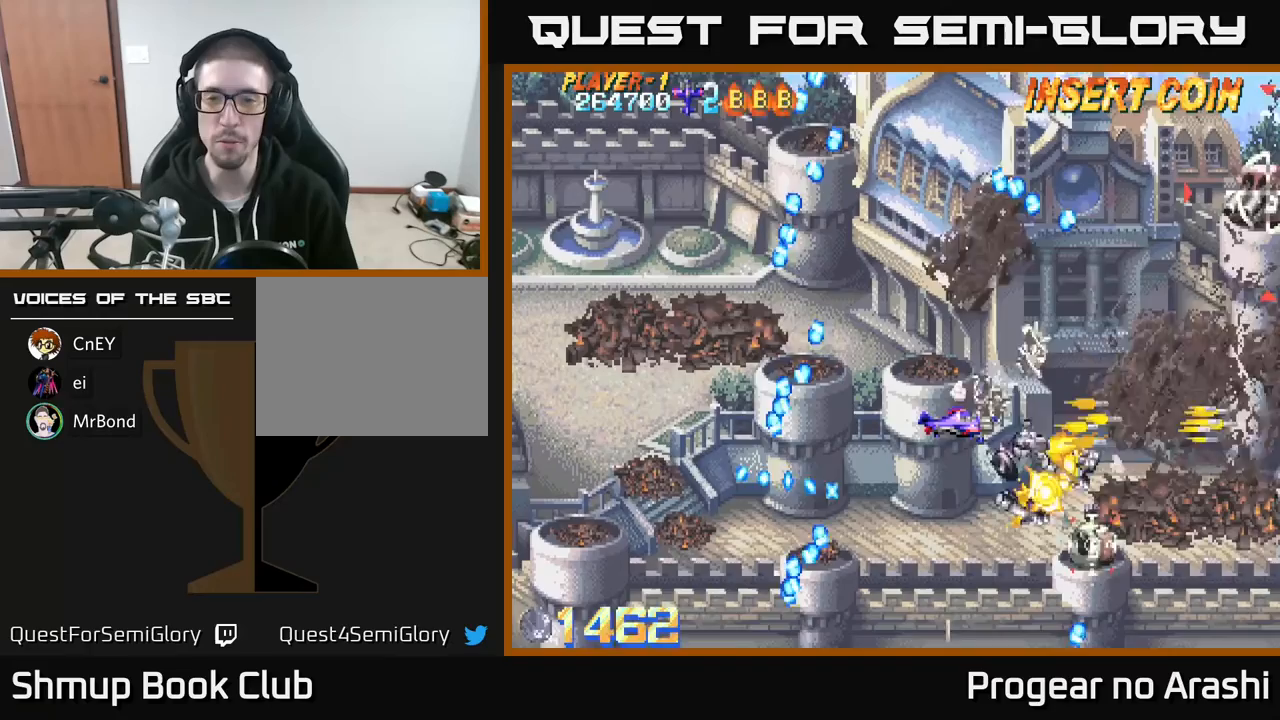
{"buttons": ["X", "DPAD_DOWN", "DPAD_RIGHT"], "left_stick": "center", "events": [[117, "X", "down"], [150, "A", "up"], [217, "DPAD_DOWN", "down"], [500, "DPAD_RIGHT", "down"]]}
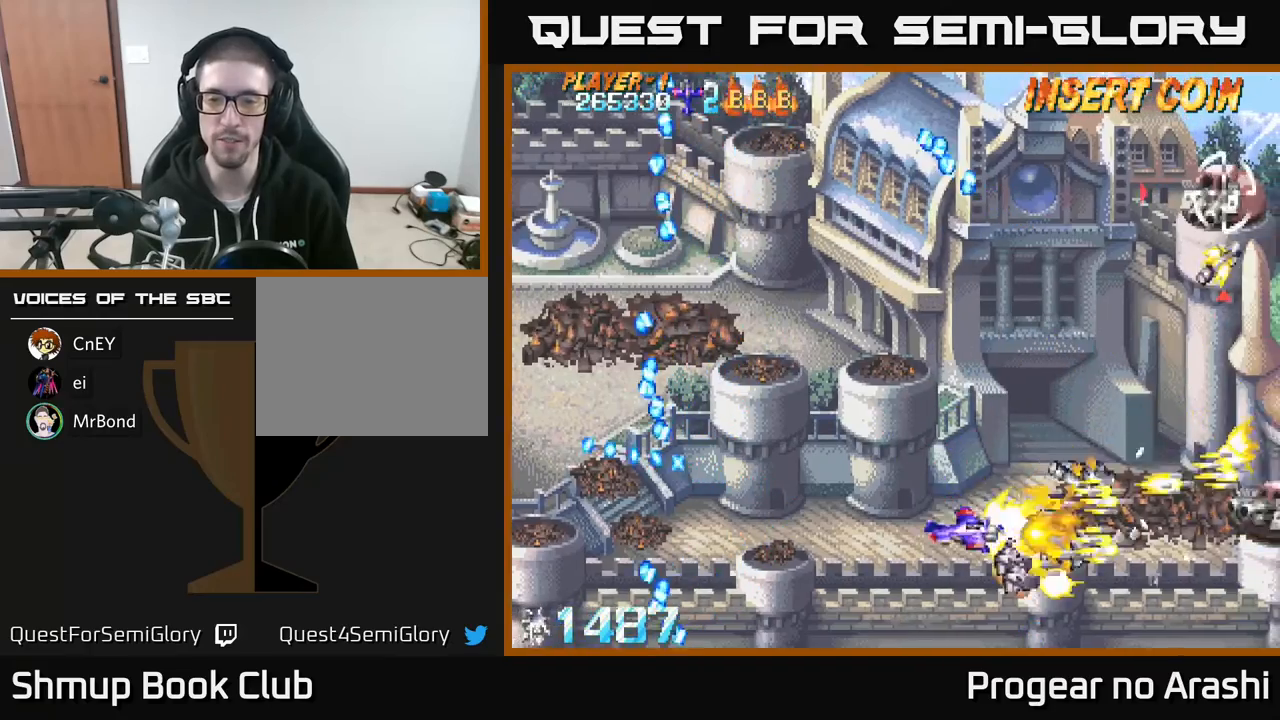
{"buttons": ["DPAD_UP", "DPAD_RIGHT"], "left_stick": "center", "events": [[17, "DPAD_DOWN", "up"], [17, "X", "up"], [67, "DPAD_RIGHT", "up"], [67, "DPAD_UP", "down"], [383, "DPAD_RIGHT", "down"]]}
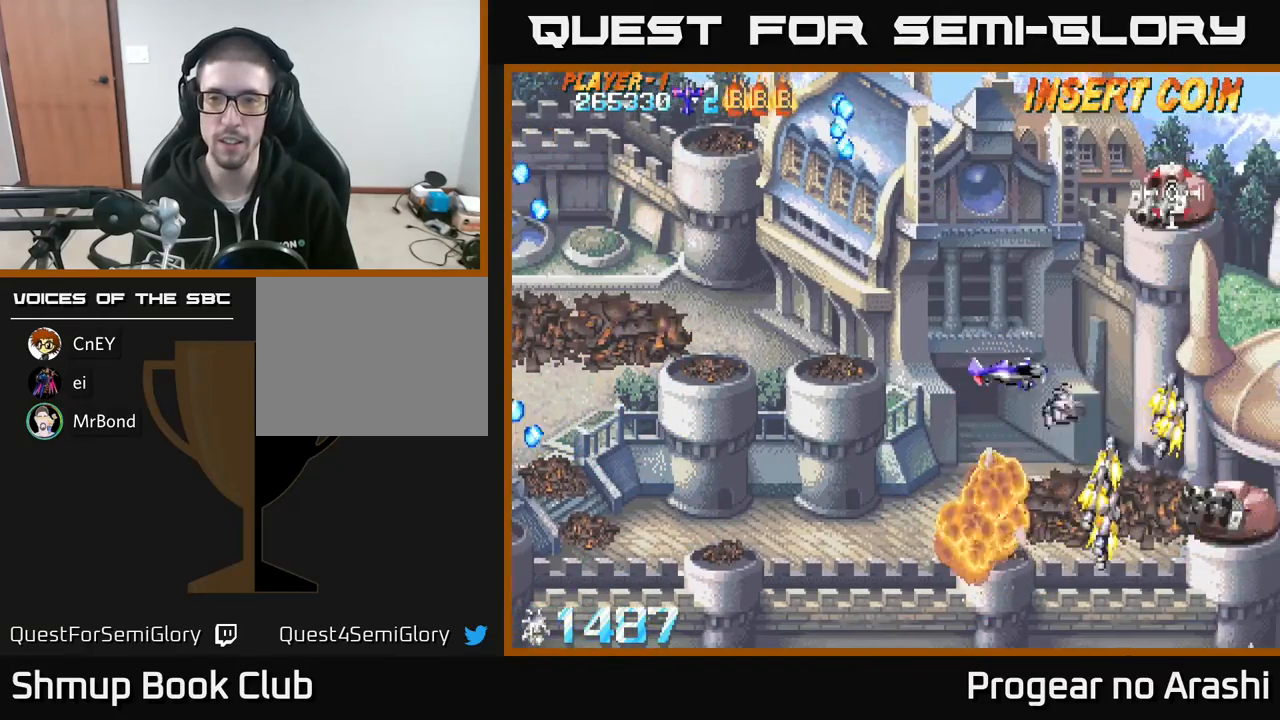
{"buttons": ["X", "DPAD_UP"], "left_stick": "center", "events": [[67, "DPAD_RIGHT", "up"], [100, "X", "down"], [133, "DPAD_LEFT", "down"], [283, "DPAD_LEFT", "up"]]}
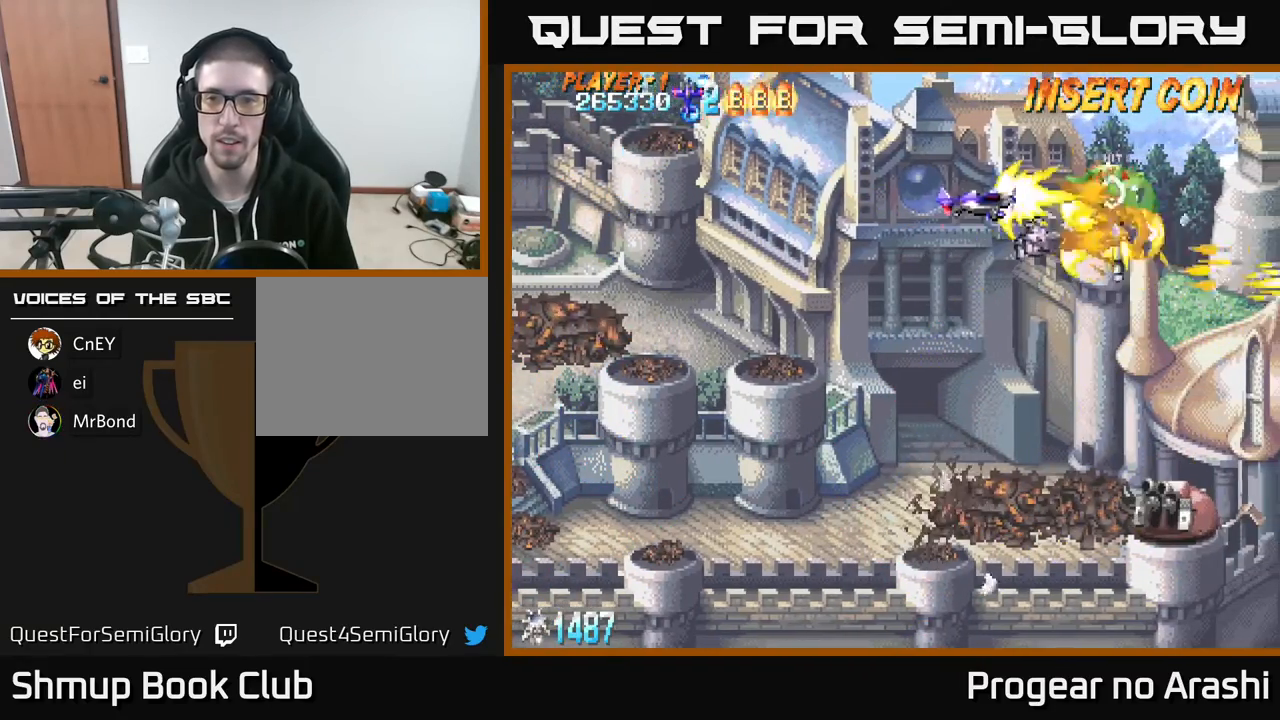
{"buttons": ["DPAD_DOWN"], "left_stick": "center", "events": [[33, "DPAD_LEFT", "down"], [50, "DPAD_UP", "up"], [83, "A", "down"], [83, "DPAD_DOWN", "down"], [117, "X", "up"], [150, "DPAD_LEFT", "up"], [400, "A", "up"]]}
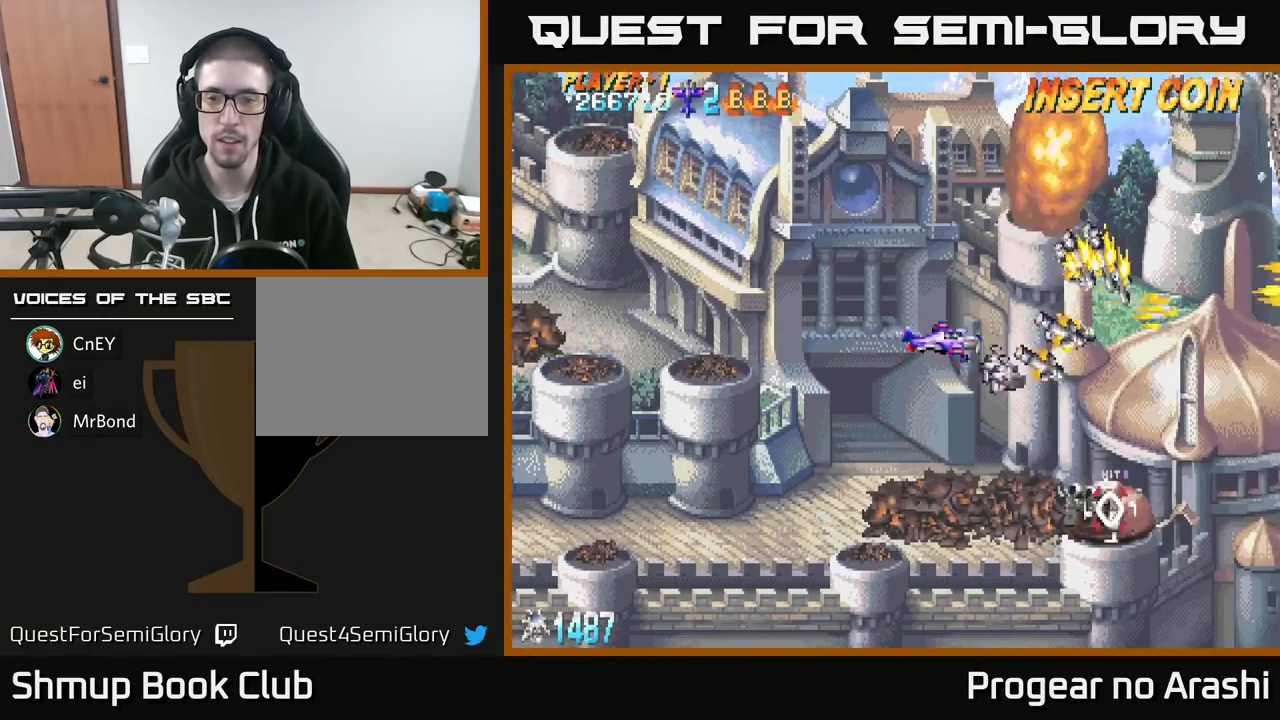
{"buttons": ["X", "DPAD_RIGHT"], "left_stick": "center", "events": [[217, "DPAD_LEFT", "down"], [250, "X", "down"], [350, "DPAD_LEFT", "up"], [417, "DPAD_RIGHT", "down"], [450, "DPAD_DOWN", "up"]]}
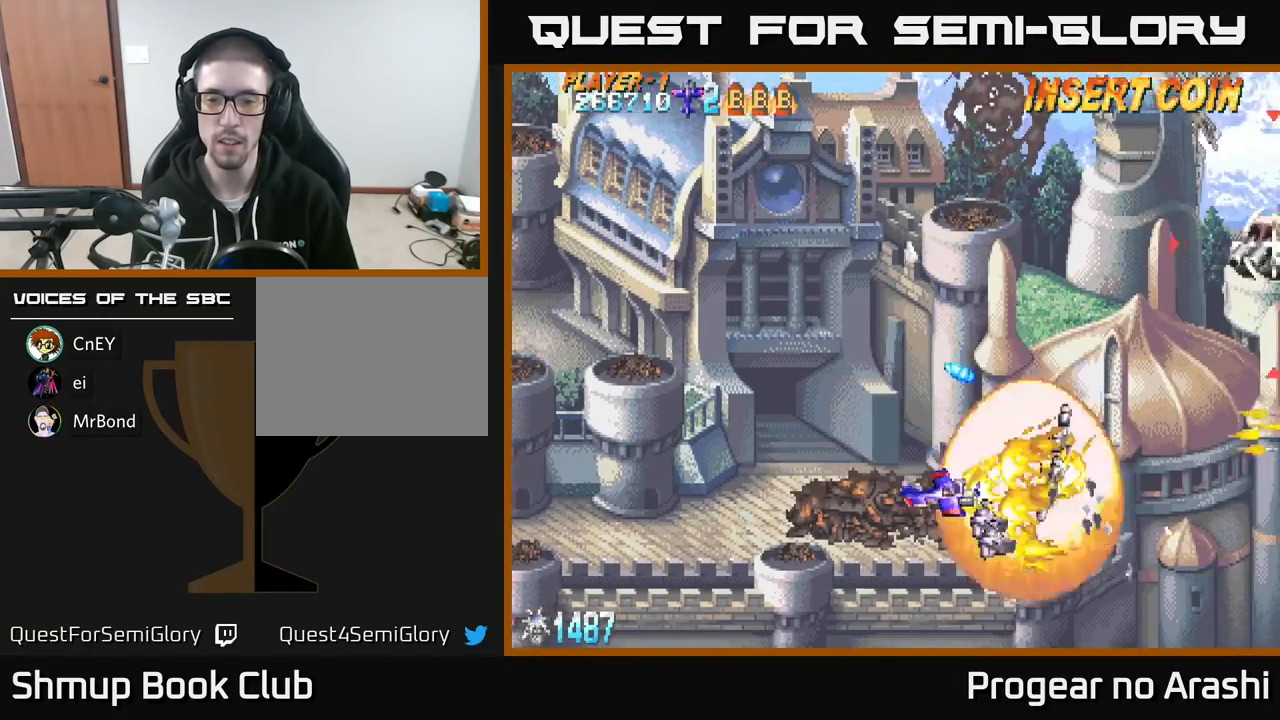
{"buttons": ["DPAD_UP"], "left_stick": "center", "events": [[67, "DPAD_DOWN", "down"], [83, "DPAD_RIGHT", "up"], [117, "DPAD_LEFT", "down"], [200, "A", "down"], [217, "DPAD_DOWN", "up"], [217, "DPAD_UP", "down"], [217, "X", "up"], [300, "DPAD_LEFT", "up"], [433, "A", "up"]]}
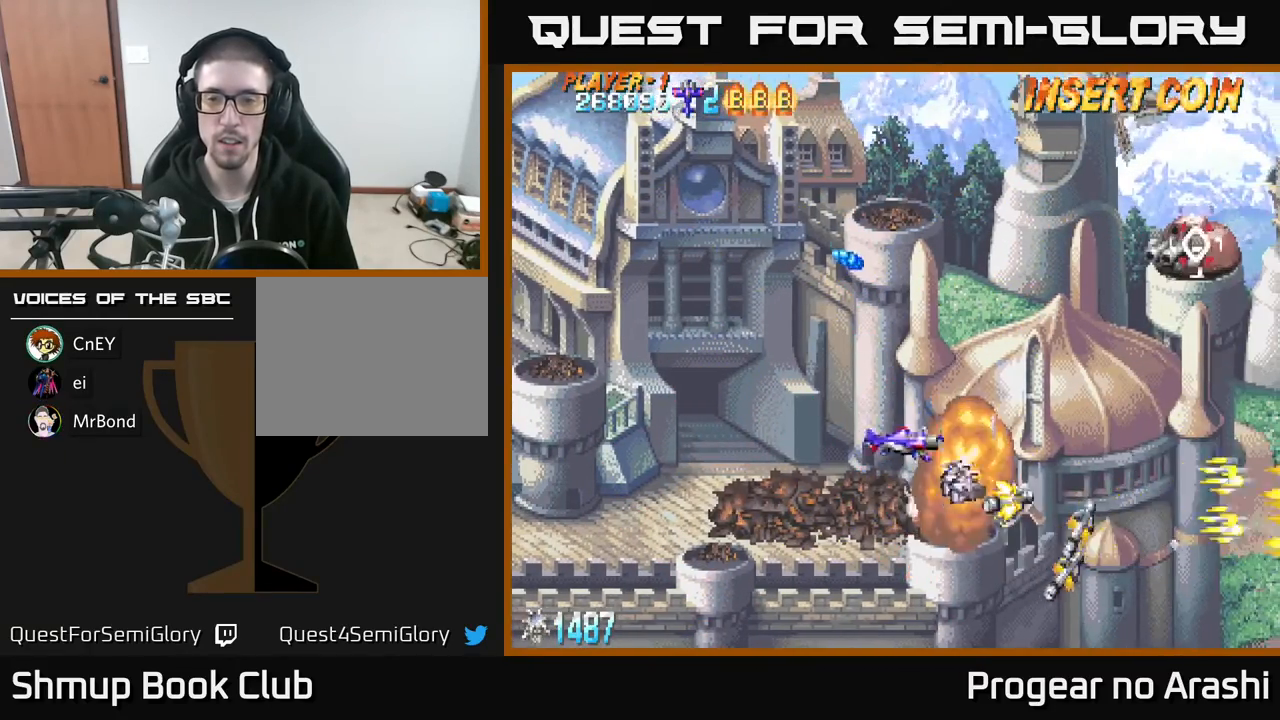
{"buttons": ["X", "DPAD_UP"], "left_stick": "center", "events": [[433, "X", "down"]]}
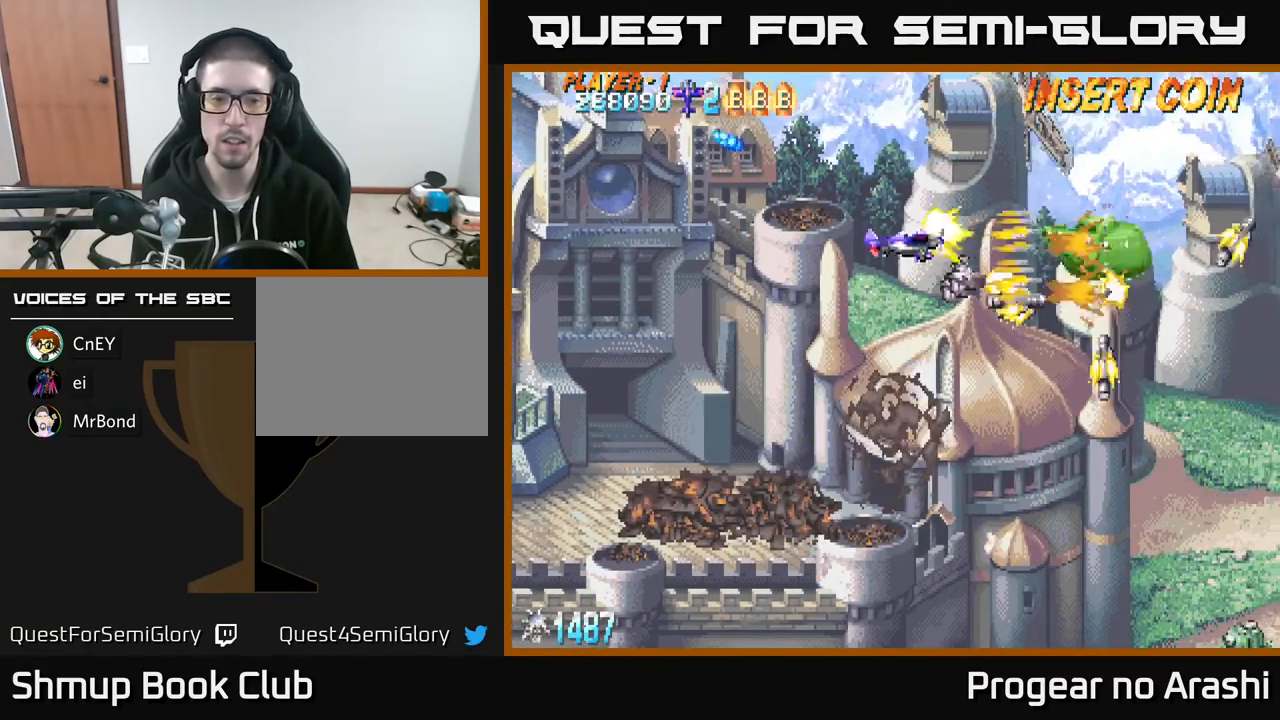
{"buttons": ["A", "DPAD_DOWN", "DPAD_RIGHT"], "left_stick": "center", "events": [[100, "DPAD_LEFT", "down"], [117, "DPAD_UP", "up"], [167, "DPAD_DOWN", "down"], [267, "A", "down"], [317, "X", "up"], [400, "DPAD_LEFT", "up"], [467, "DPAD_RIGHT", "down"]]}
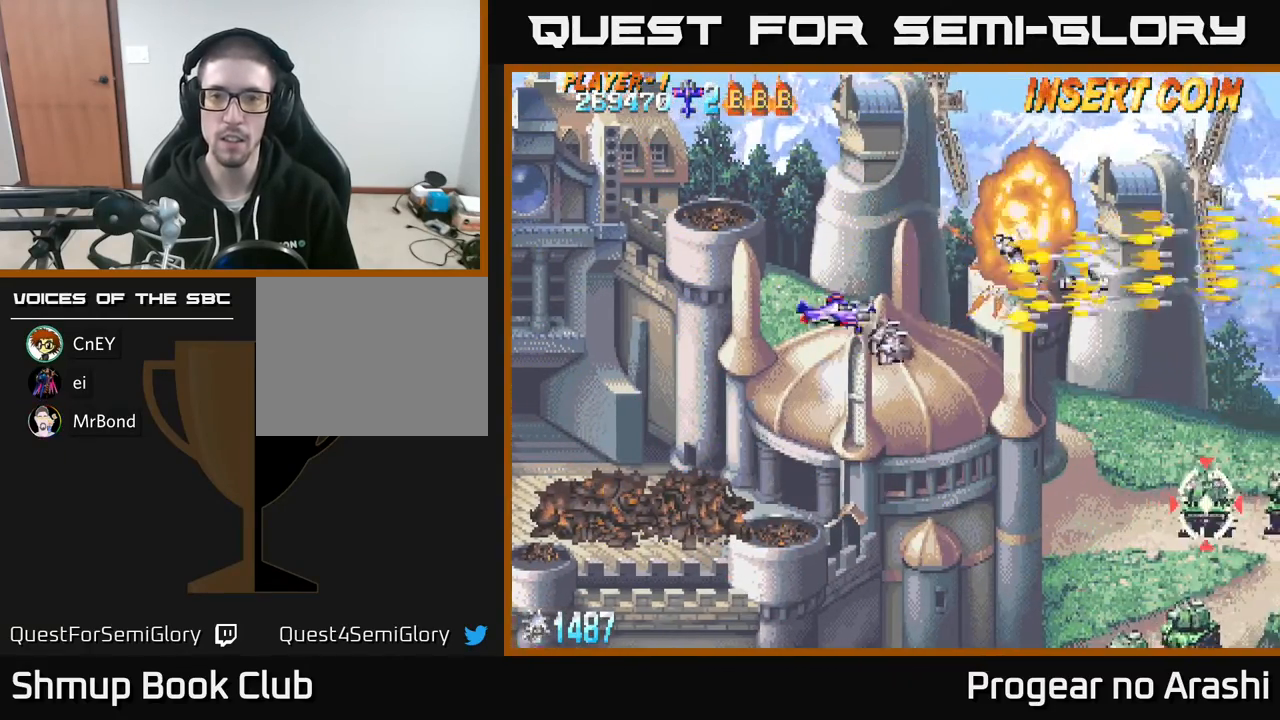
{"buttons": ["DPAD_LEFT"], "left_stick": "center", "events": [[150, "DPAD_RIGHT", "up"], [200, "A", "up"], [467, "DPAD_LEFT", "down"], [500, "DPAD_DOWN", "up"]]}
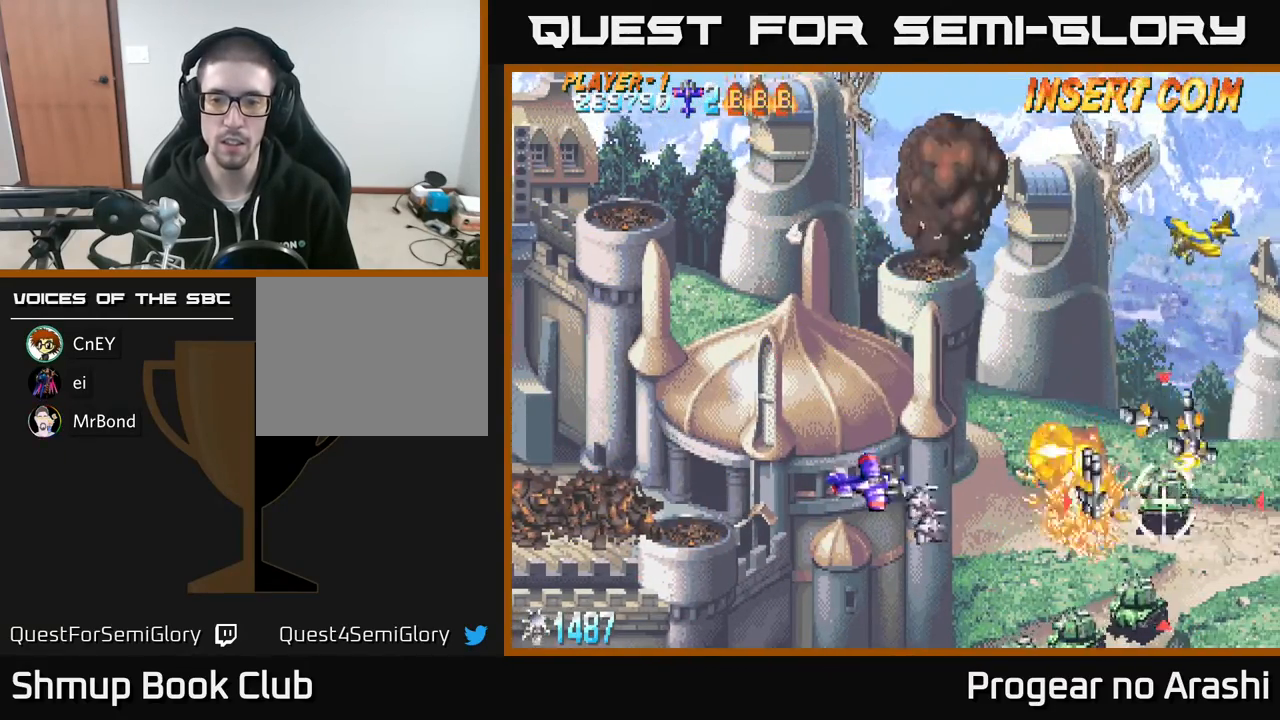
{"buttons": ["DPAD_DOWN"], "left_stick": "center", "events": [[117, "DPAD_UP", "down"], [283, "DPAD_UP", "up"], [333, "DPAD_LEFT", "up"], [350, "DPAD_DOWN", "down"]]}
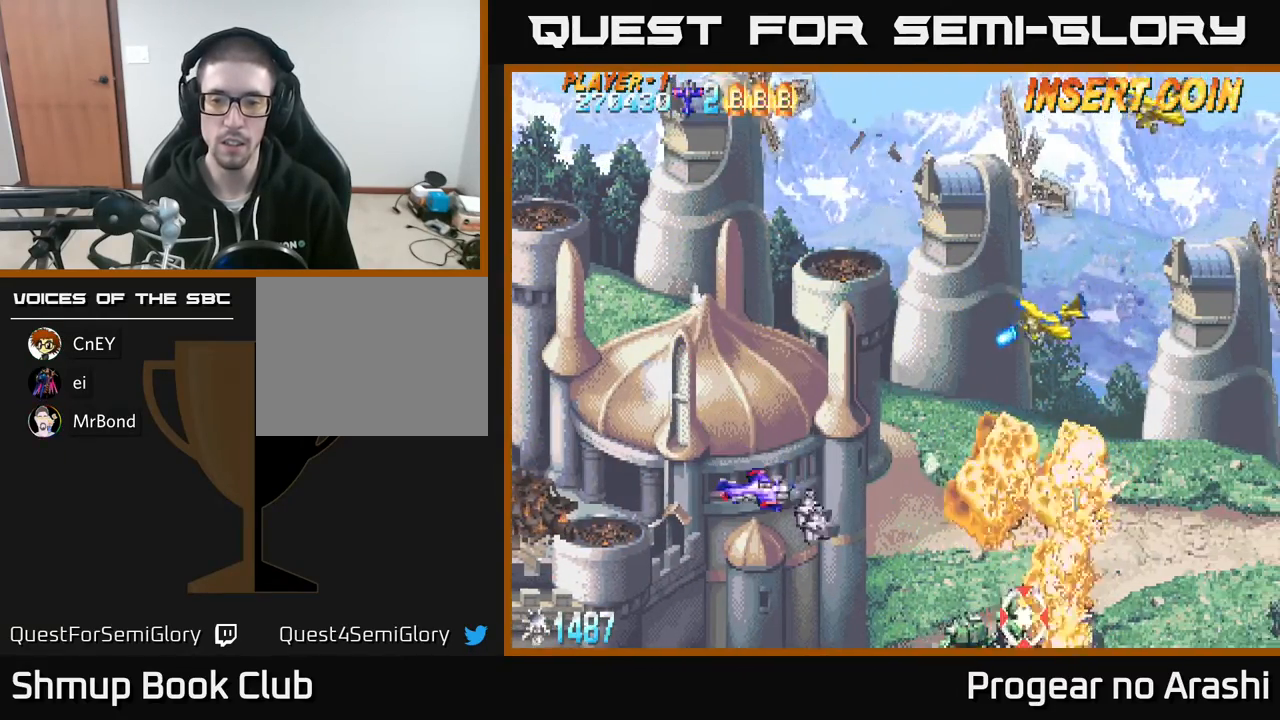
{"buttons": [], "left_stick": "center", "events": [[483, "DPAD_DOWN", "up"]]}
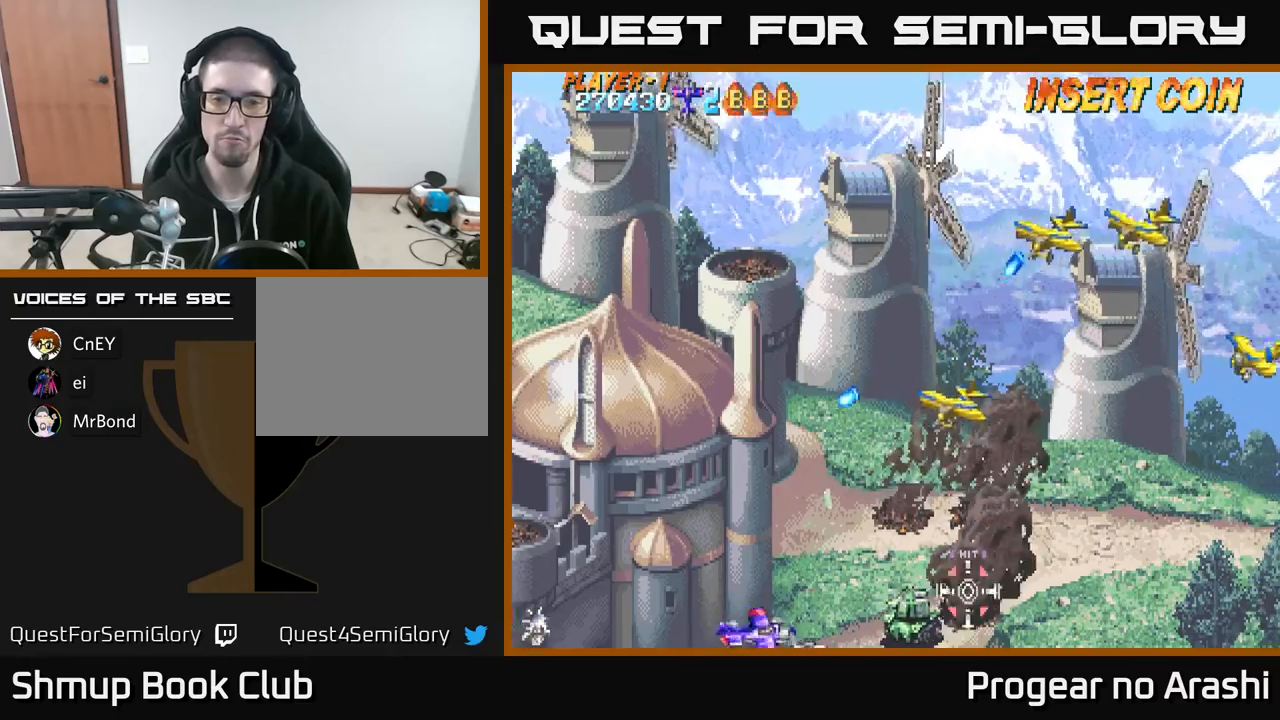
{"buttons": ["X", "DPAD_UP", "DPAD_LEFT"], "left_stick": "center", "events": [[50, "DPAD_LEFT", "down"], [267, "DPAD_UP", "down"], [300, "X", "down"]]}
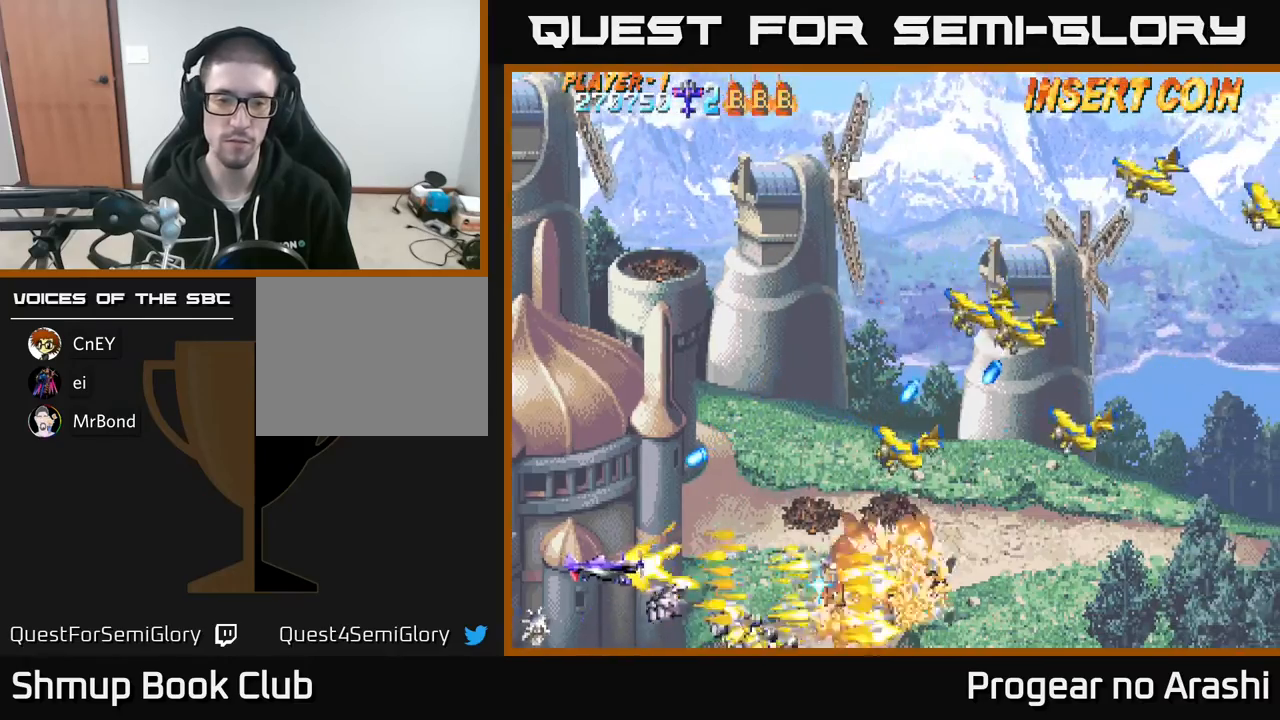
{"buttons": ["X", "DPAD_UP", "DPAD_RIGHT"], "left_stick": "center", "events": [[383, "DPAD_LEFT", "up"], [450, "DPAD_RIGHT", "down"]]}
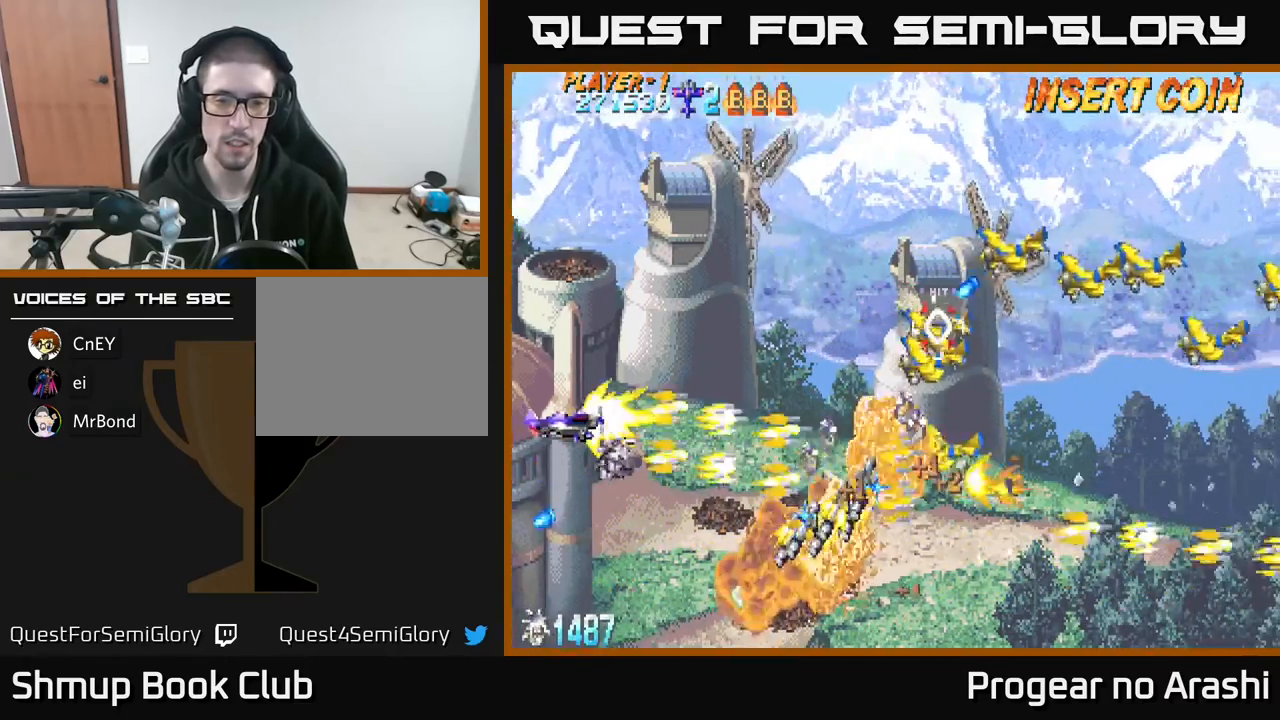
{"buttons": ["X", "DPAD_UP", "DPAD_RIGHT"], "left_stick": "center", "events": []}
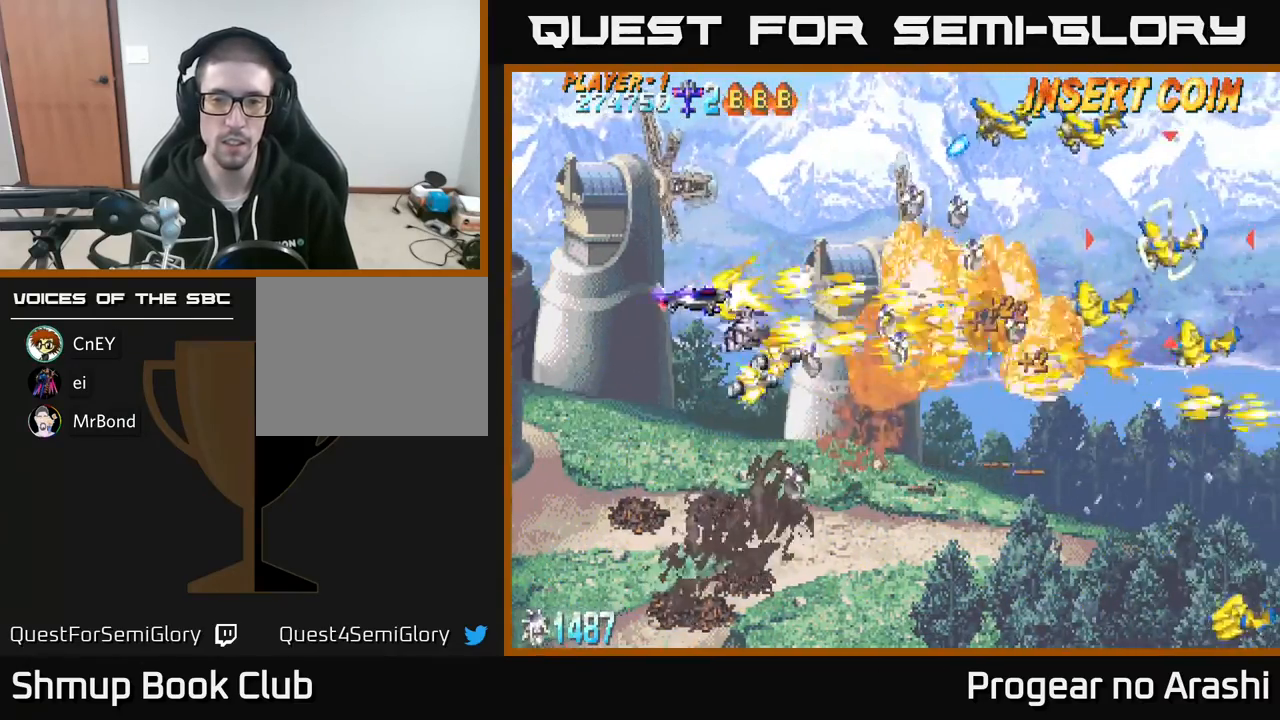
{"buttons": ["A", "X", "DPAD_UP"], "left_stick": "center", "events": [[233, "DPAD_RIGHT", "up"], [500, "A", "down"]]}
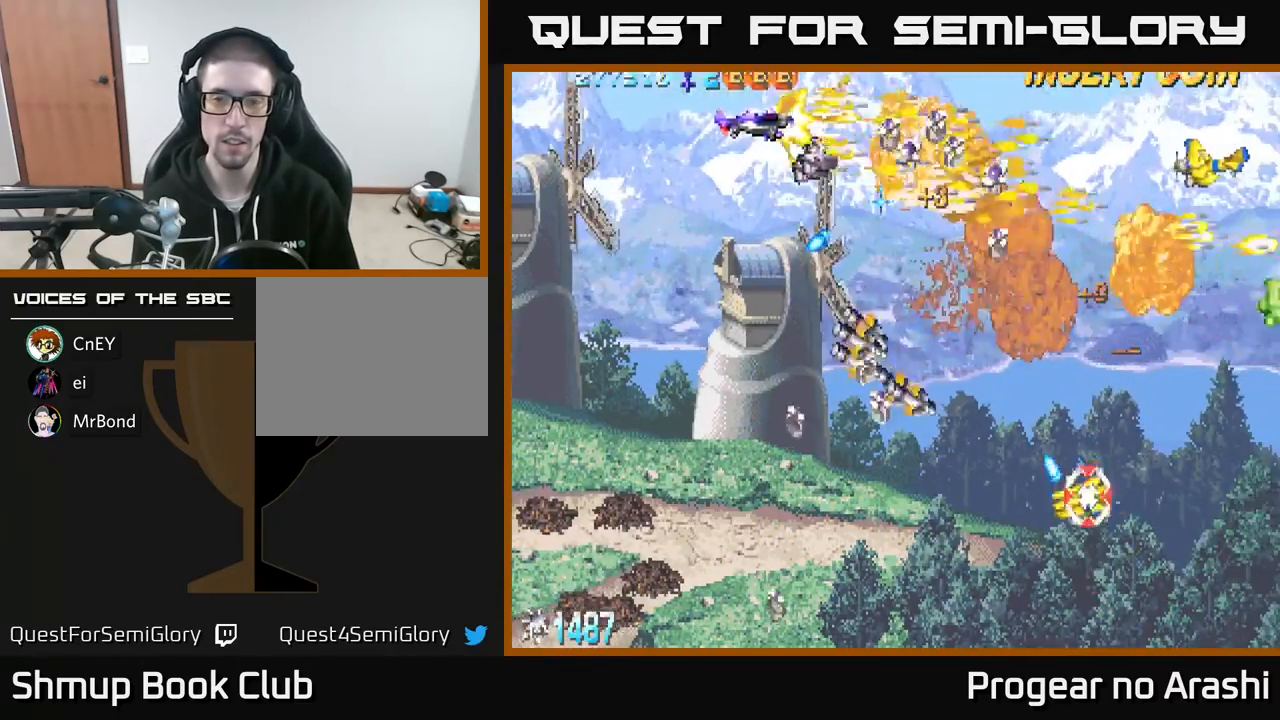
{"buttons": ["DPAD_DOWN", "DPAD_LEFT"], "left_stick": "center", "events": [[17, "DPAD_RIGHT", "down"], [33, "X", "up"], [200, "DPAD_UP", "up"], [267, "DPAD_DOWN", "down"], [267, "DPAD_RIGHT", "up"], [383, "DPAD_LEFT", "down"], [417, "A", "up"]]}
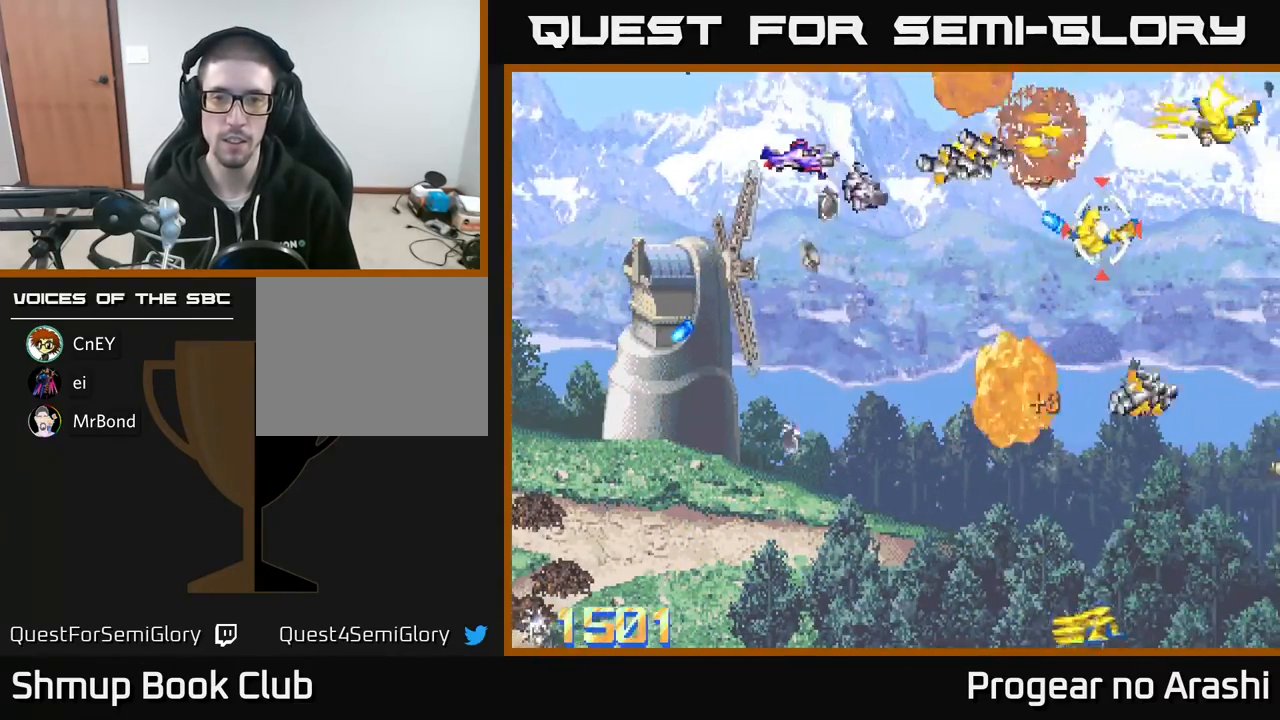
{"buttons": ["DPAD_UP"], "left_stick": "center", "events": [[17, "DPAD_LEFT", "up"], [217, "DPAD_LEFT", "down"], [267, "DPAD_DOWN", "up"], [317, "DPAD_UP", "down"], [467, "DPAD_LEFT", "up"]]}
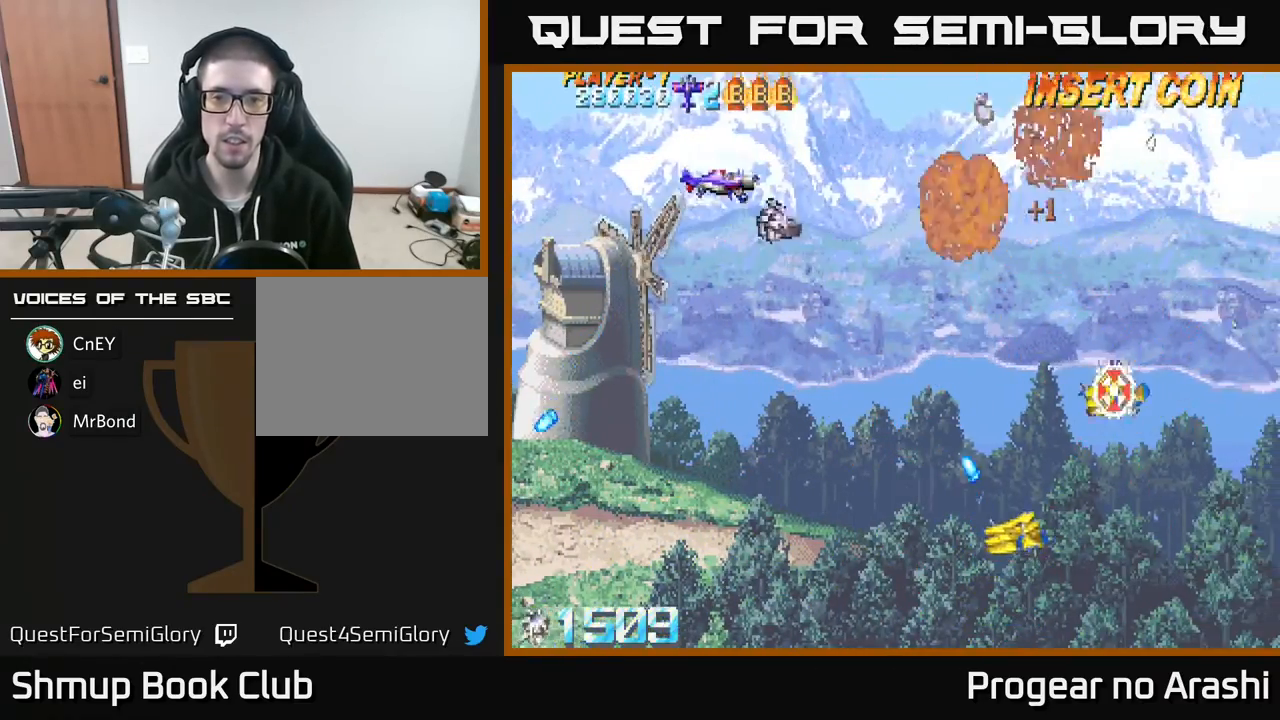
{"buttons": ["X", "DPAD_DOWN"], "left_stick": "center", "events": [[133, "DPAD_UP", "up"], [183, "DPAD_DOWN", "down"], [383, "X", "down"]]}
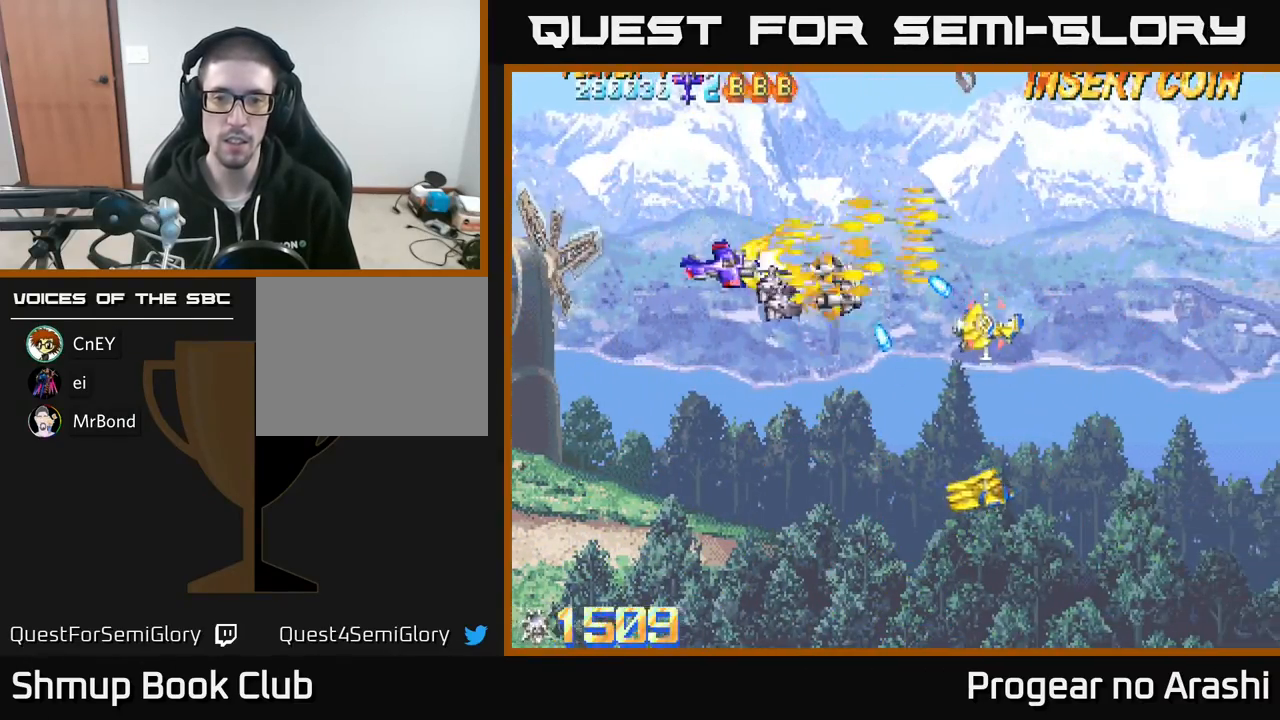
{"buttons": ["X", "DPAD_DOWN"], "left_stick": "center", "events": []}
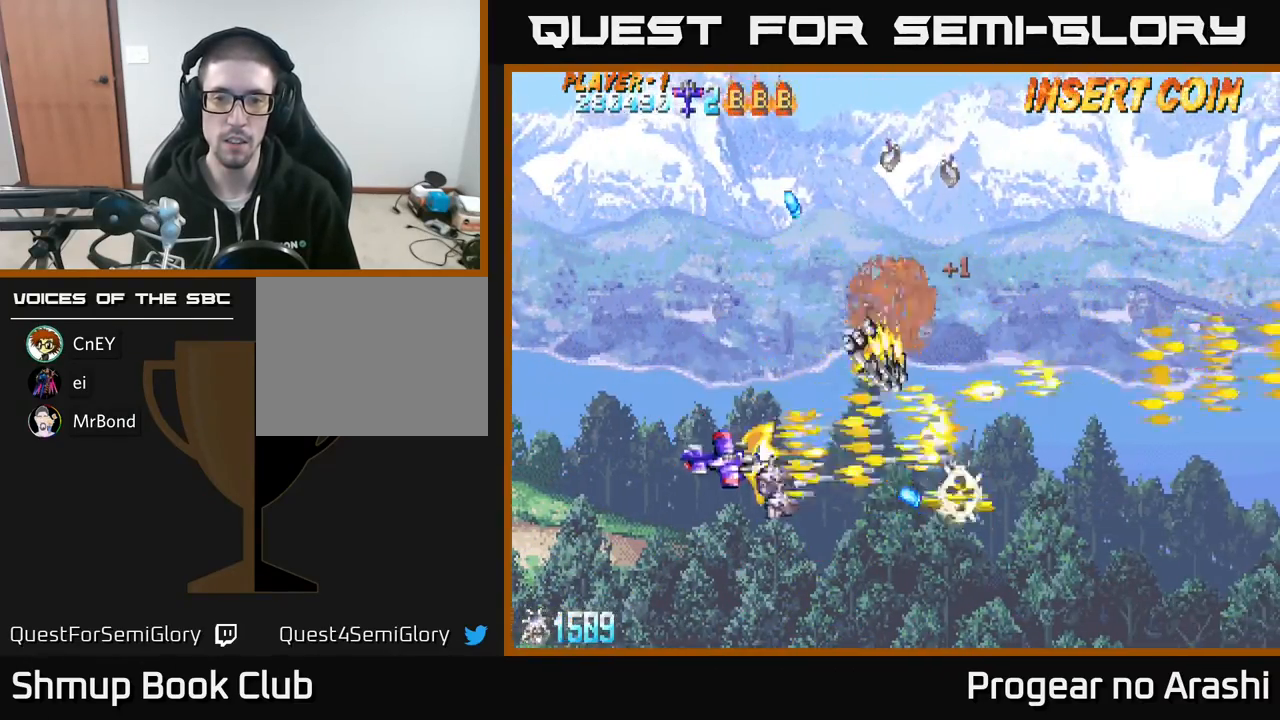
{"buttons": ["A", "DPAD_UP", "DPAD_LEFT"], "left_stick": "center", "events": [[133, "DPAD_RIGHT", "down"], [150, "A", "down"], [167, "DPAD_DOWN", "up"], [167, "DPAD_RIGHT", "up"], [183, "X", "up"], [200, "DPAD_UP", "down"], [400, "DPAD_LEFT", "down"]]}
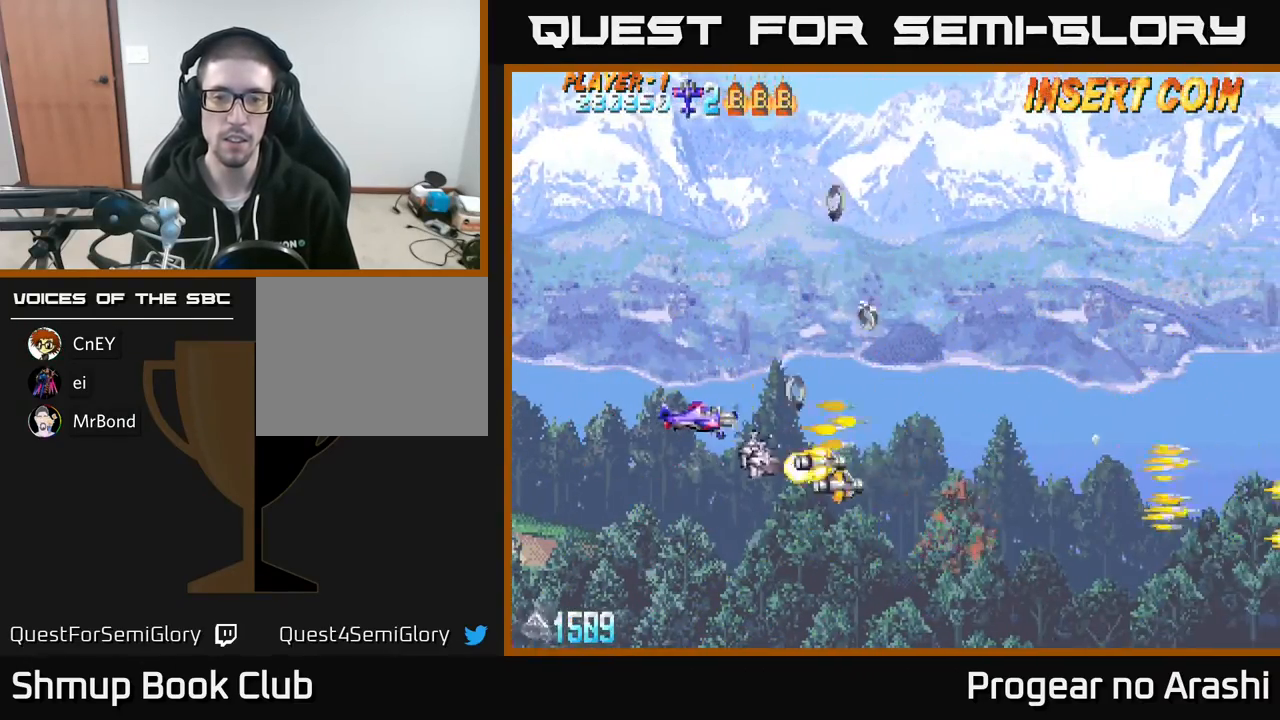
{"buttons": ["X"], "left_stick": "center", "events": [[33, "DPAD_LEFT", "up"], [100, "A", "up"], [117, "DPAD_RIGHT", "down"], [217, "DPAD_UP", "up"], [300, "X", "down"], [350, "DPAD_DOWN", "down"], [383, "DPAD_RIGHT", "up"], [467, "DPAD_DOWN", "up"]]}
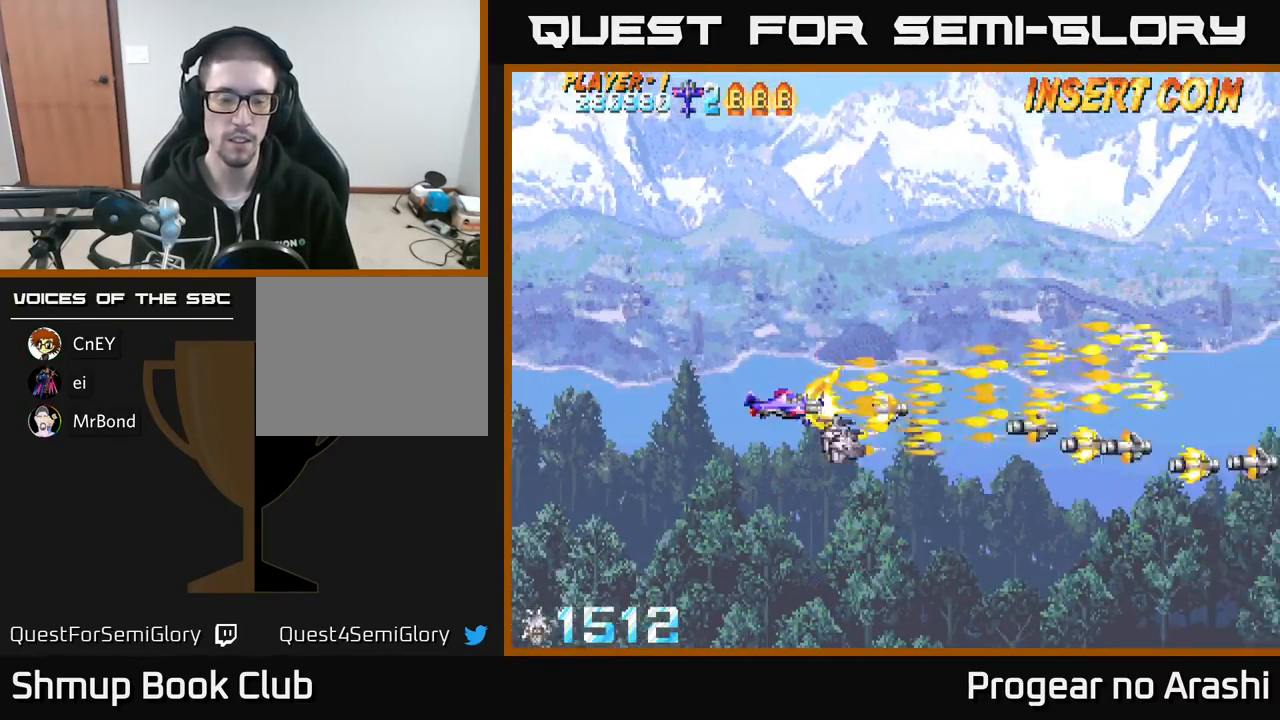
{"buttons": ["X", "DPAD_UP"], "left_stick": "center", "events": [[250, "DPAD_UP", "down"]]}
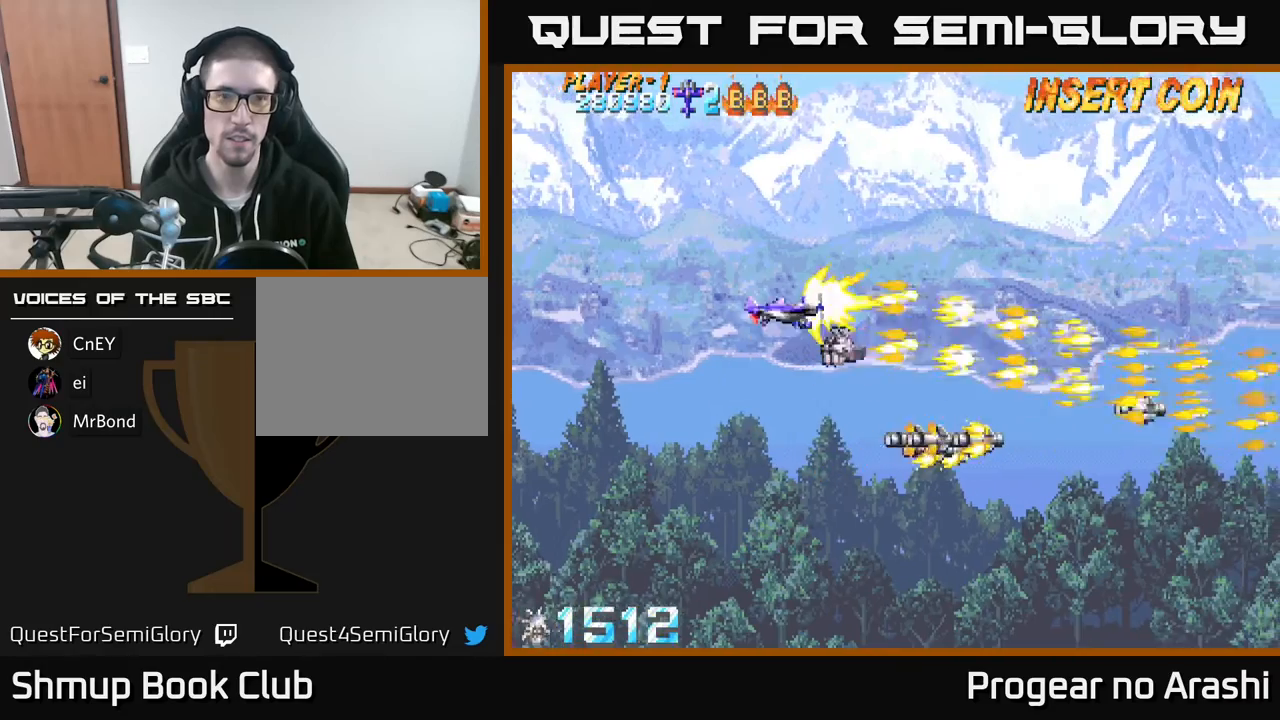
{"buttons": ["X"], "left_stick": "center", "events": [[17, "DPAD_RIGHT", "down"], [33, "DPAD_UP", "up"], [100, "DPAD_DOWN", "down"], [183, "DPAD_DOWN", "up"], [250, "DPAD_RIGHT", "up"]]}
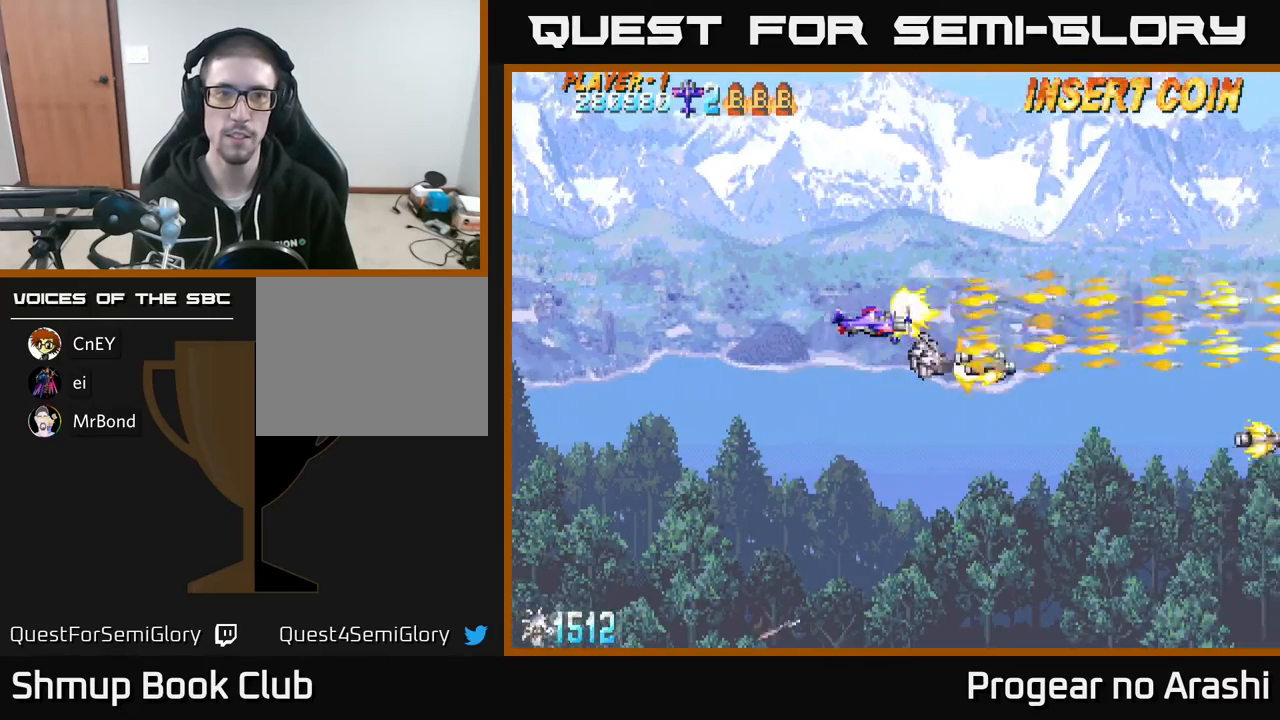
{"buttons": ["X"], "left_stick": "center", "events": []}